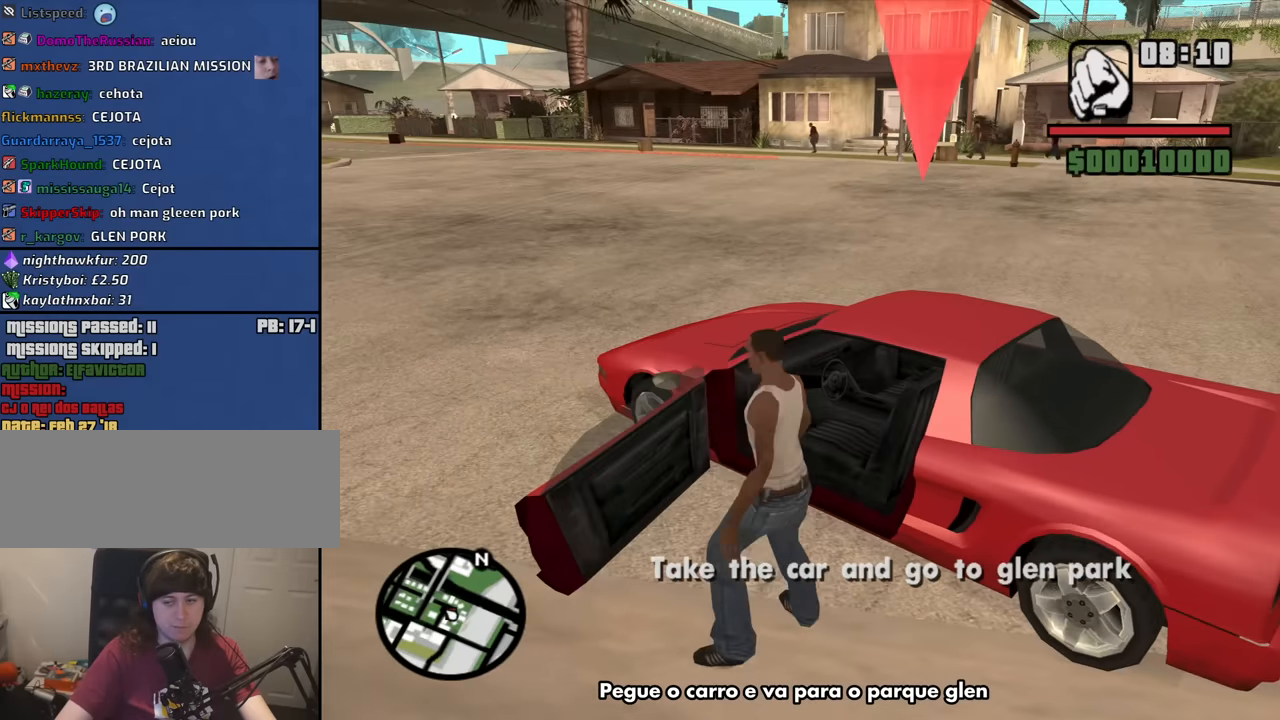
Gameplay with keyboard and mouse; each line is a JSON object with the keys and mouse buttons held at the frame after it. "events" lists presses ("down") and releases ("up") of "1", "2", "3", "4", "5", "6", "8", "a", "alt", "b", "c", "ctrl", "d", "down", "e", "escape", "f", "f1", "f2", "f3", "g", "h", "left", "n", "num2", "q", "r", "right", "s", "shift", "space", "t", "tab", "up", "v", "w", "x", "y", "z", "mouse_left", "mouse_middle", "mouse_right", "mouse_wheel_up" and "mouse_wheel_down" between this image and that frame as [ms after this image, input, new state], when the widget could be followed in between. "mouse_left", "mouse_middle", "mouse_right", "mouse_wheel_up", "mouse_wheel_down" = the "left", "middle", "right", "wheel_up", "wheel_down" buttons of the "mouse" list. No other keys are recorded. Mouse movement is not recorded.
{"keys": ["6", "shift", "w"], "mouse": [], "events": [[350, "shift", "down"], [350, "w", "down"], [433, "6", "down"]]}
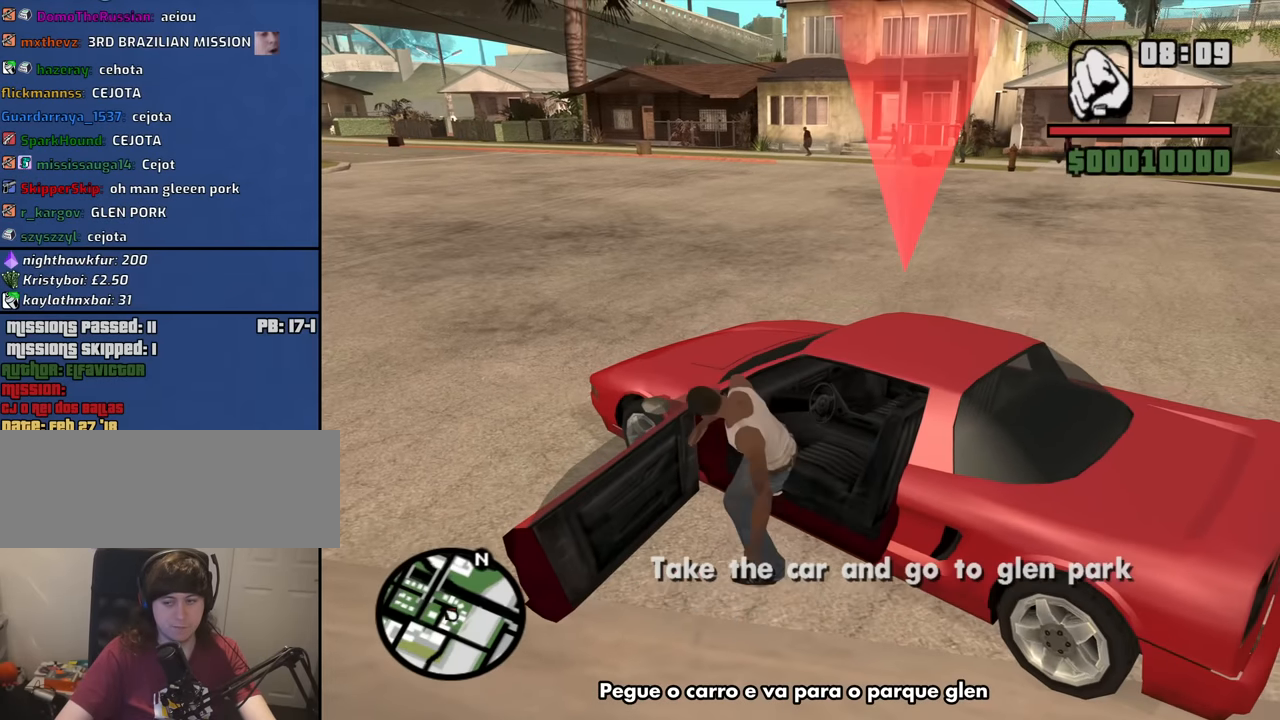
{"keys": ["6", "shift", "w"], "mouse": [], "events": []}
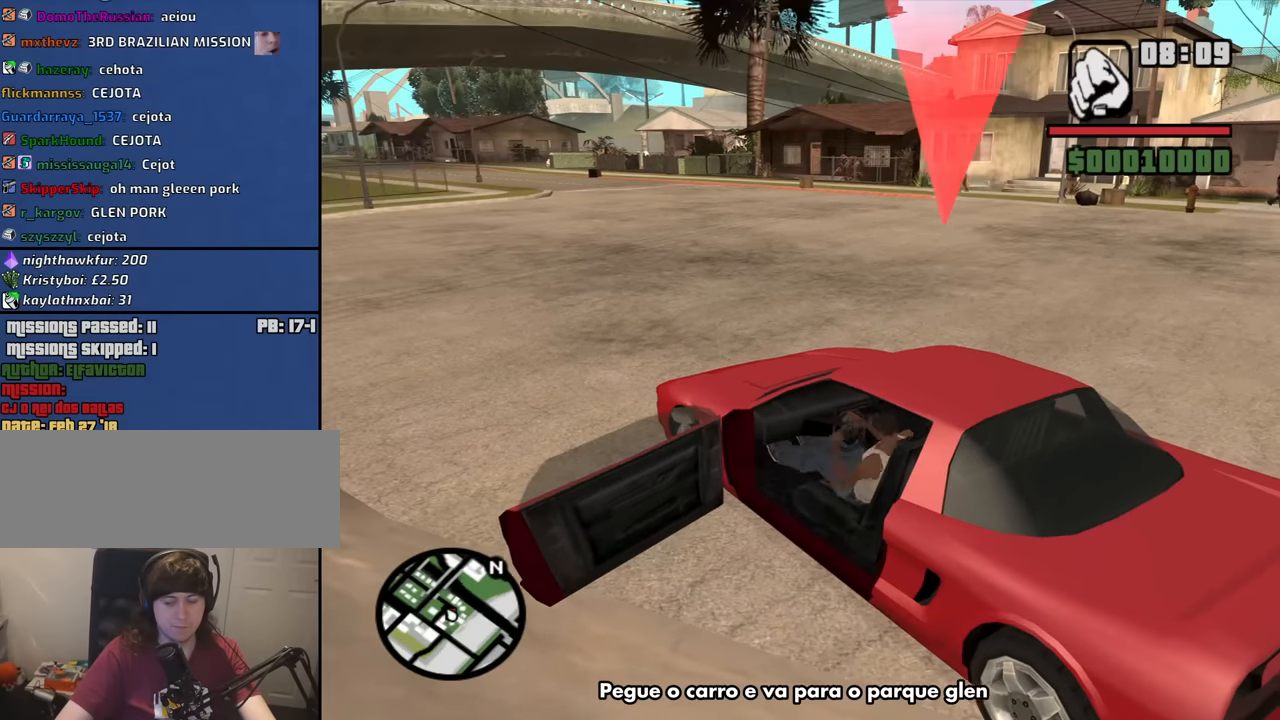
{"keys": ["w"], "mouse": [], "events": [[283, "6", "up"], [383, "6", "down"], [383, "shift", "up"], [466, "6", "up"]]}
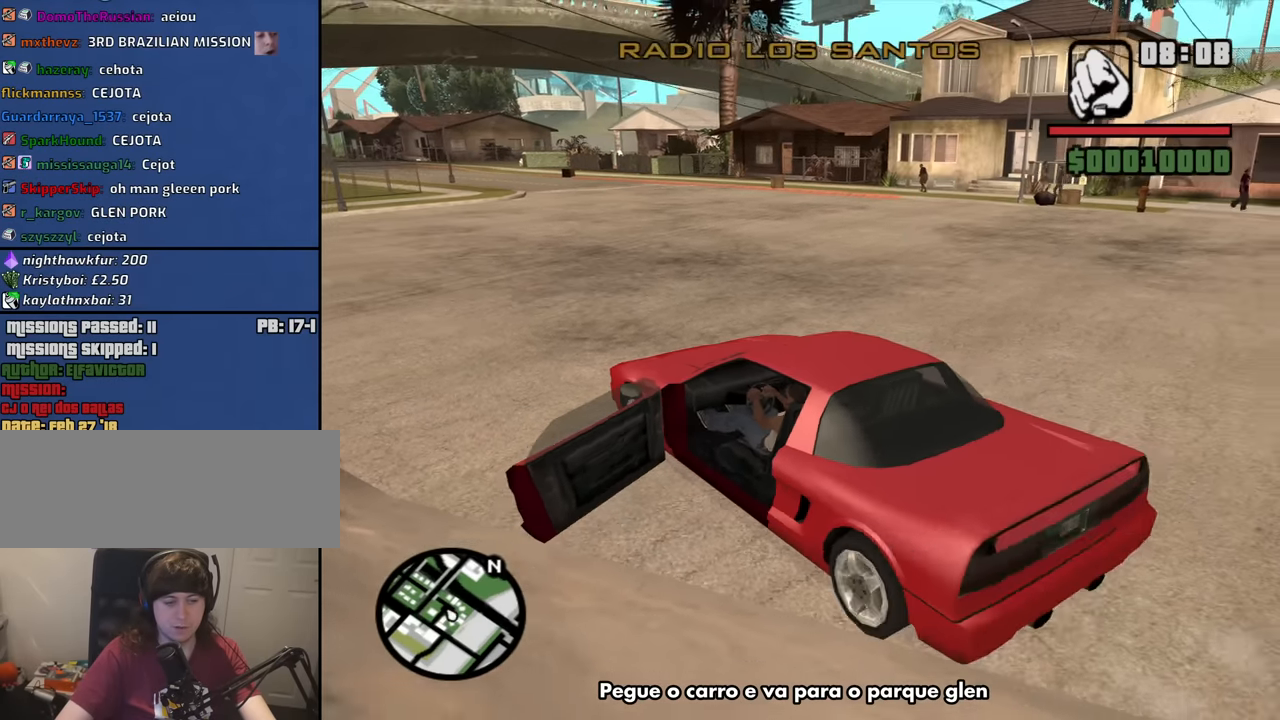
{"keys": ["w"], "mouse": [], "events": [[150, "d", "down"], [200, "6", "down"], [300, "6", "up"], [300, "d", "up"], [400, "6", "down"], [483, "6", "up"]]}
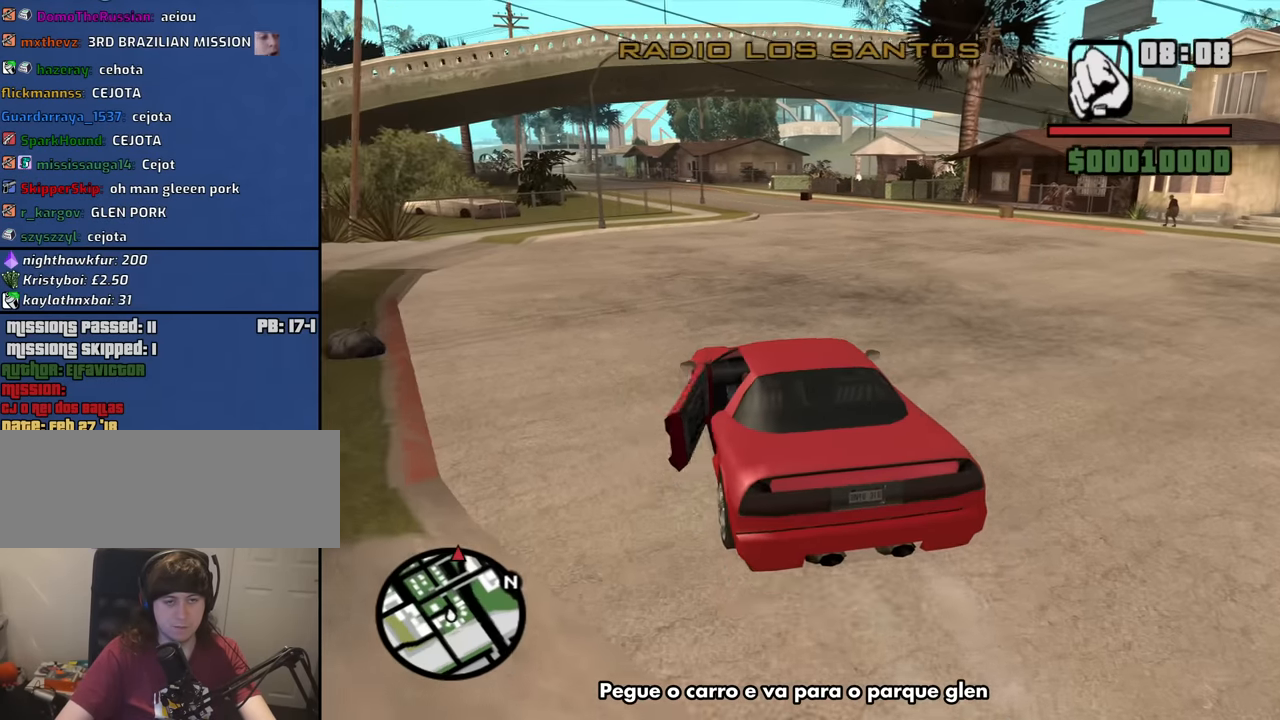
{"keys": ["w"], "mouse": [], "events": [[33, "6", "down"], [33, "d", "down"], [166, "6", "up"], [166, "d", "up"], [366, "6", "down"], [450, "6", "up"]]}
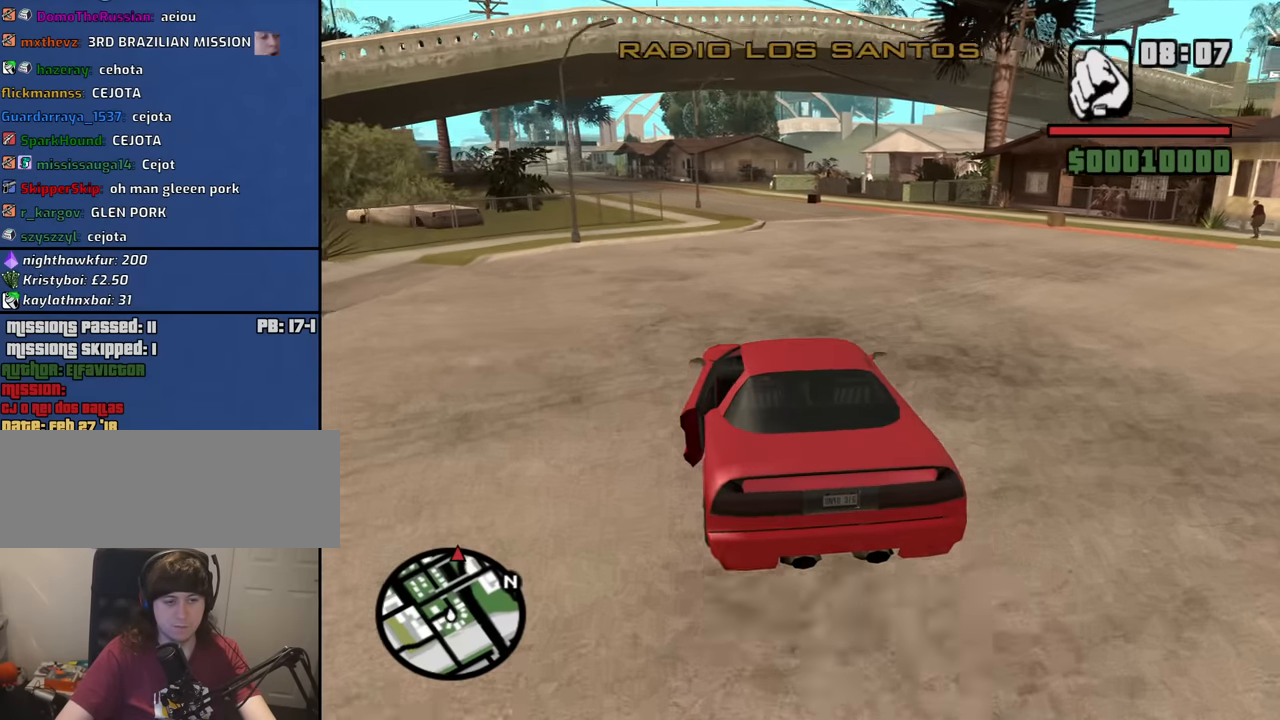
{"keys": ["w"], "mouse": [], "events": [[50, "6", "down"], [133, "6", "up"], [183, "6", "down"], [283, "6", "up"], [383, "6", "down"], [466, "6", "up"]]}
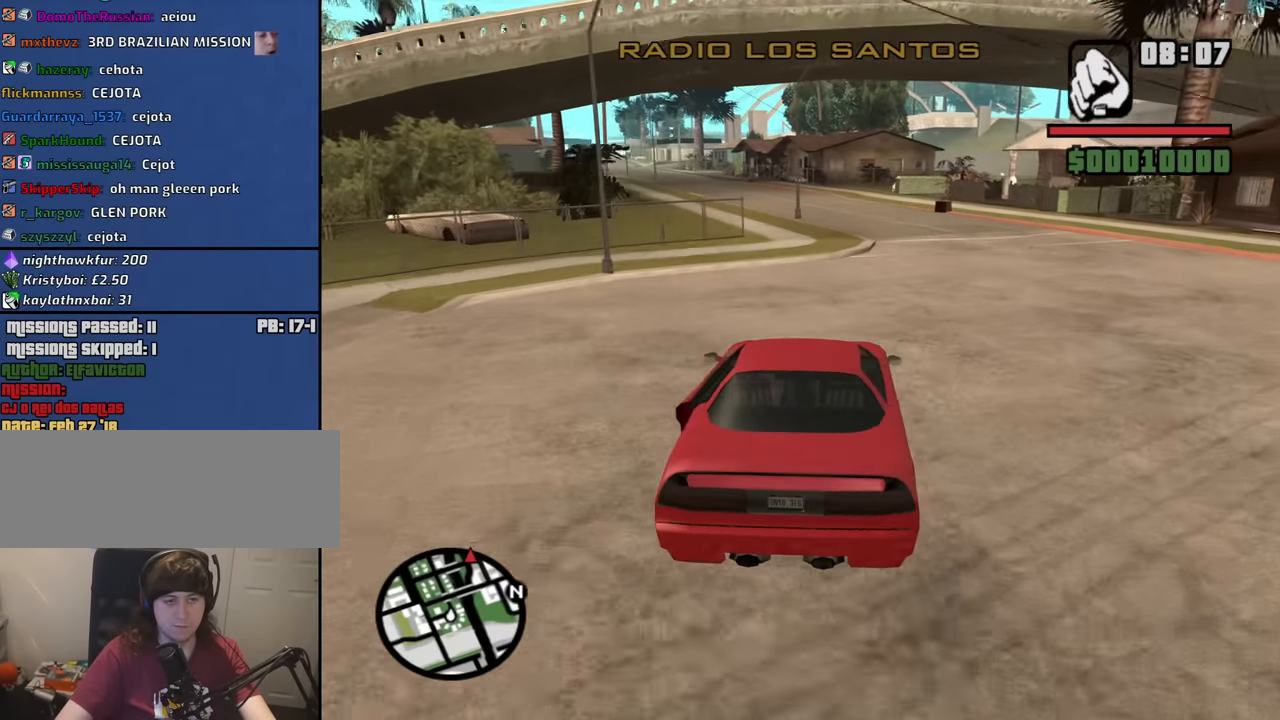
{"keys": ["w"], "mouse": ["wheel_down"], "events": [[16, "a", "down"], [116, "a", "up"], [166, "6", "down"], [250, "6", "up"], [350, "6", "down"], [433, "6", "up"], [483, "mouse_wheel_down", "down"]]}
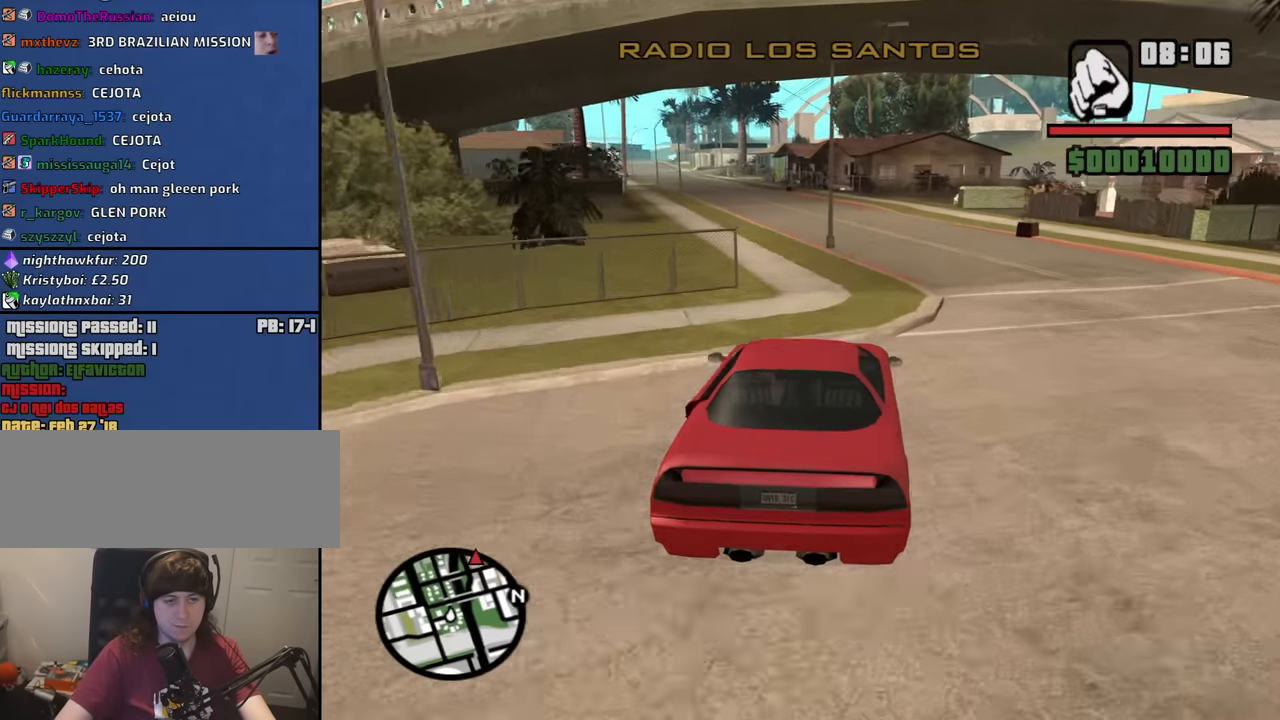
{"keys": ["w"], "mouse": [], "events": [[83, "mouse_wheel_down", "up"], [133, "a", "down"], [216, "mouse_wheel_down", "down"], [266, "mouse_wheel_down", "up"], [500, "a", "up"]]}
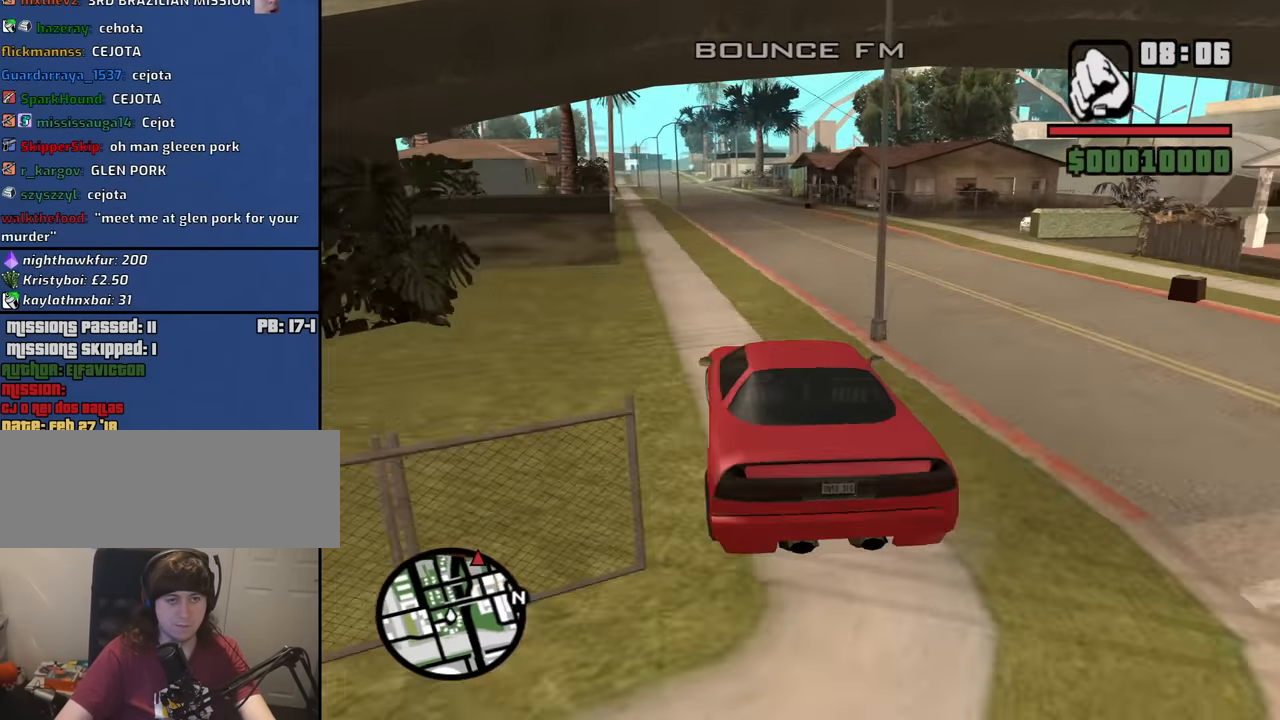
{"keys": ["w"], "mouse": [], "events": [[50, "d", "down"], [50, "mouse_wheel_down", "down"], [100, "mouse_wheel_down", "up"], [184, "d", "up"], [234, "d", "down"], [334, "d", "up"]]}
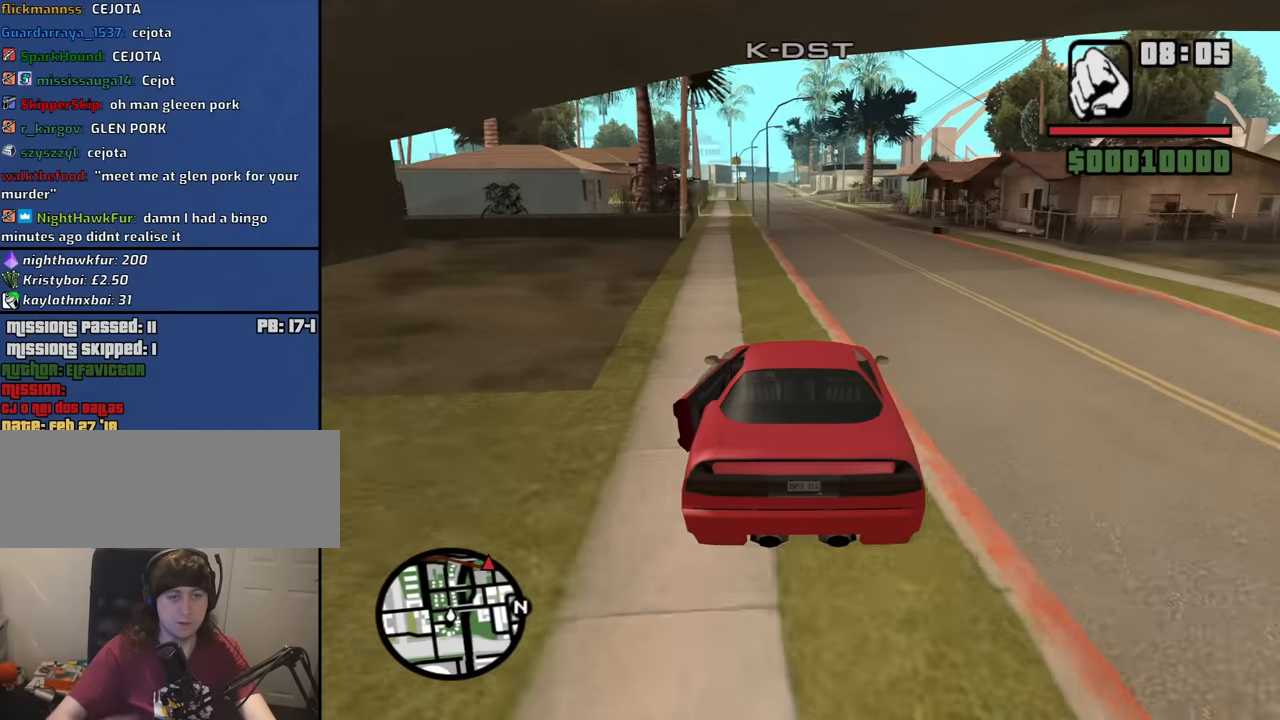
{"keys": ["w"], "mouse": [], "events": [[200, "d", "down"], [300, "d", "up"]]}
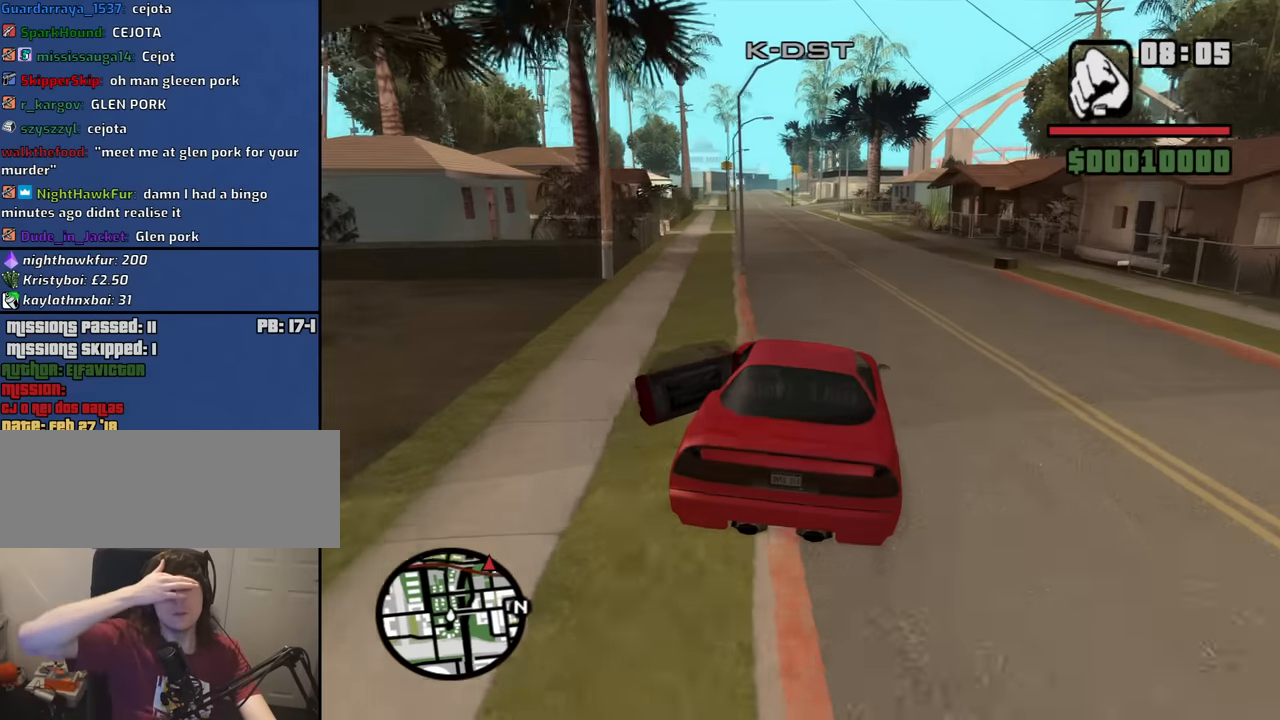
{"keys": ["a", "w"], "mouse": [], "events": [[267, "a", "down"]]}
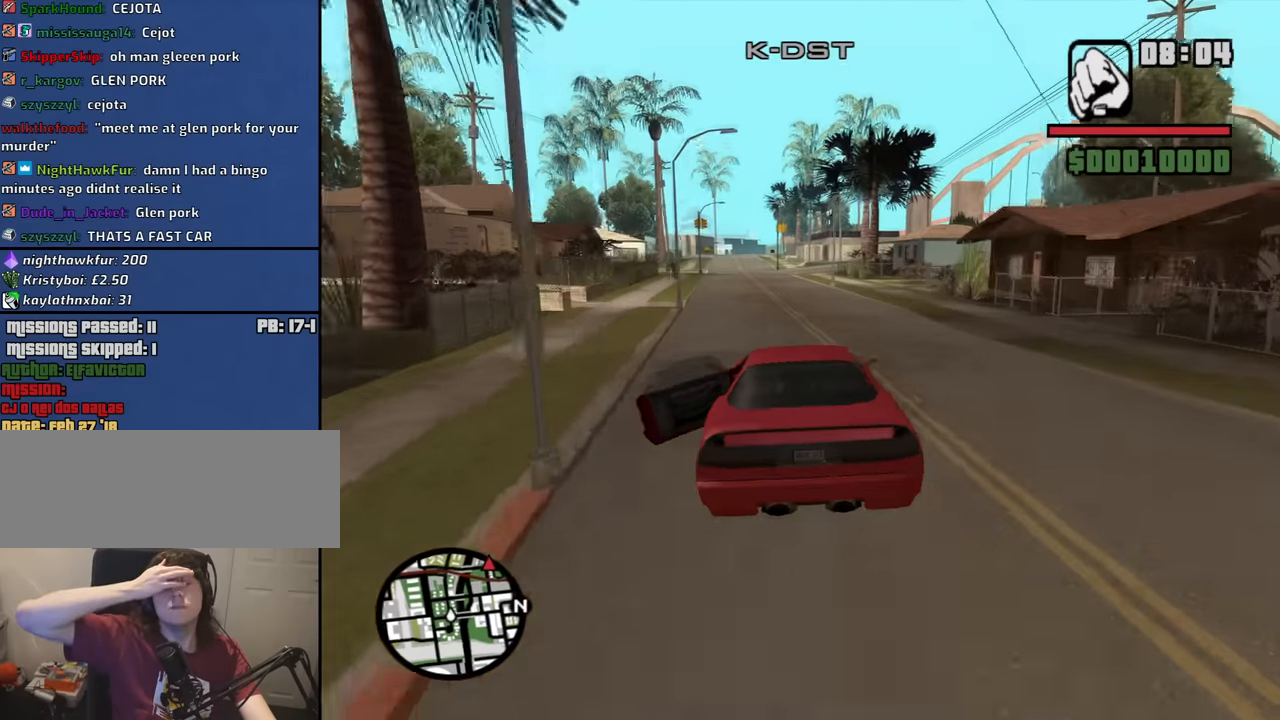
{"keys": ["w"], "mouse": [], "events": [[50, "a", "up"]]}
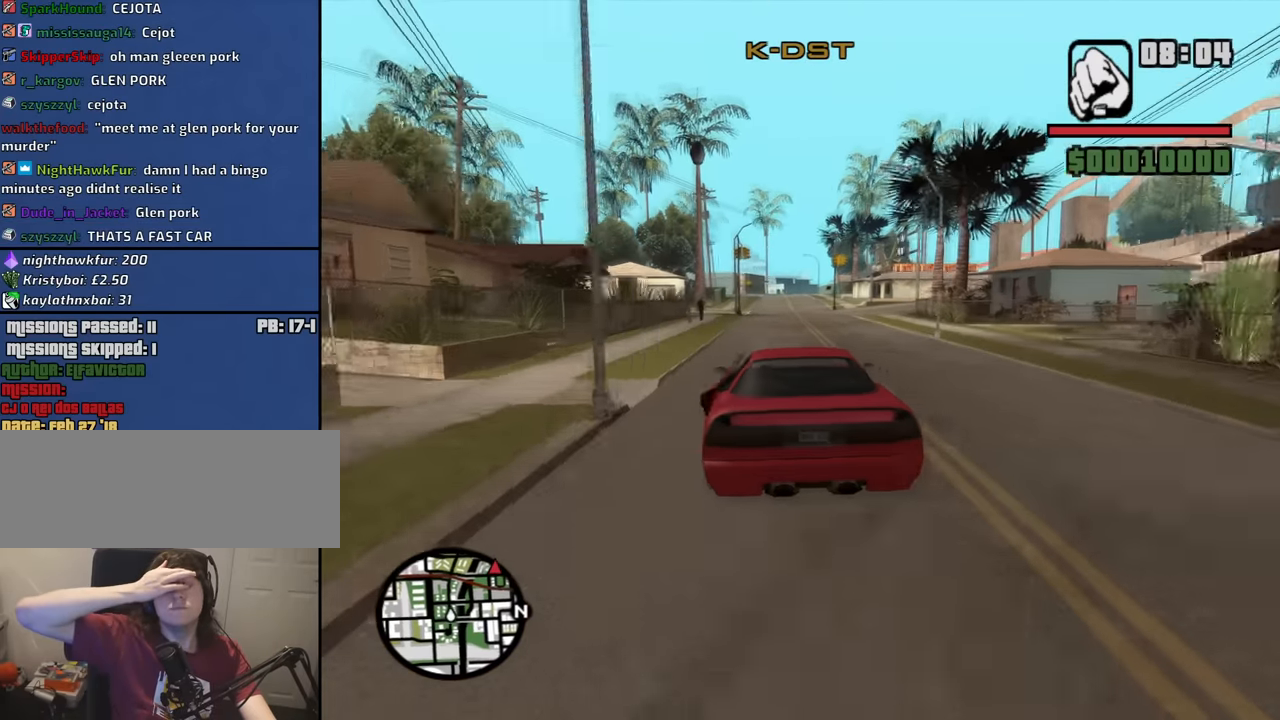
{"keys": ["w"], "mouse": [], "events": [[17, "d", "down"], [67, "d", "up"]]}
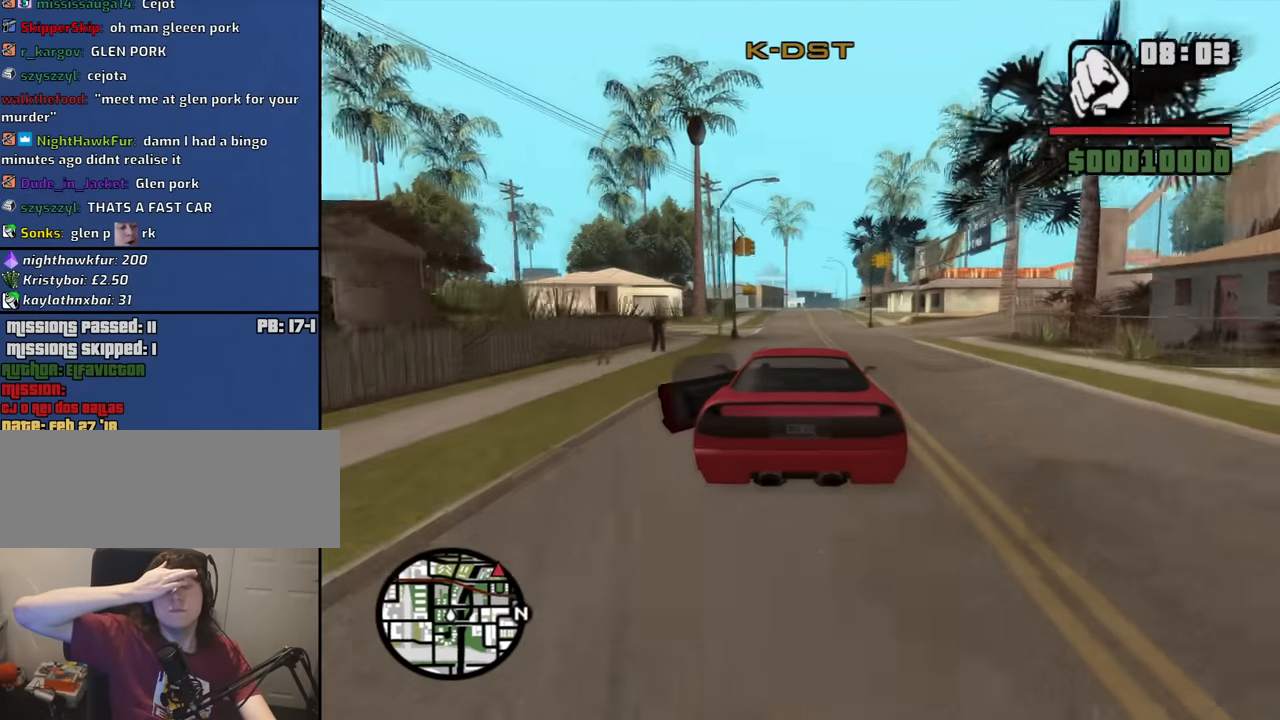
{"keys": ["w"], "mouse": [], "events": [[134, "d", "down"], [167, "d", "up"]]}
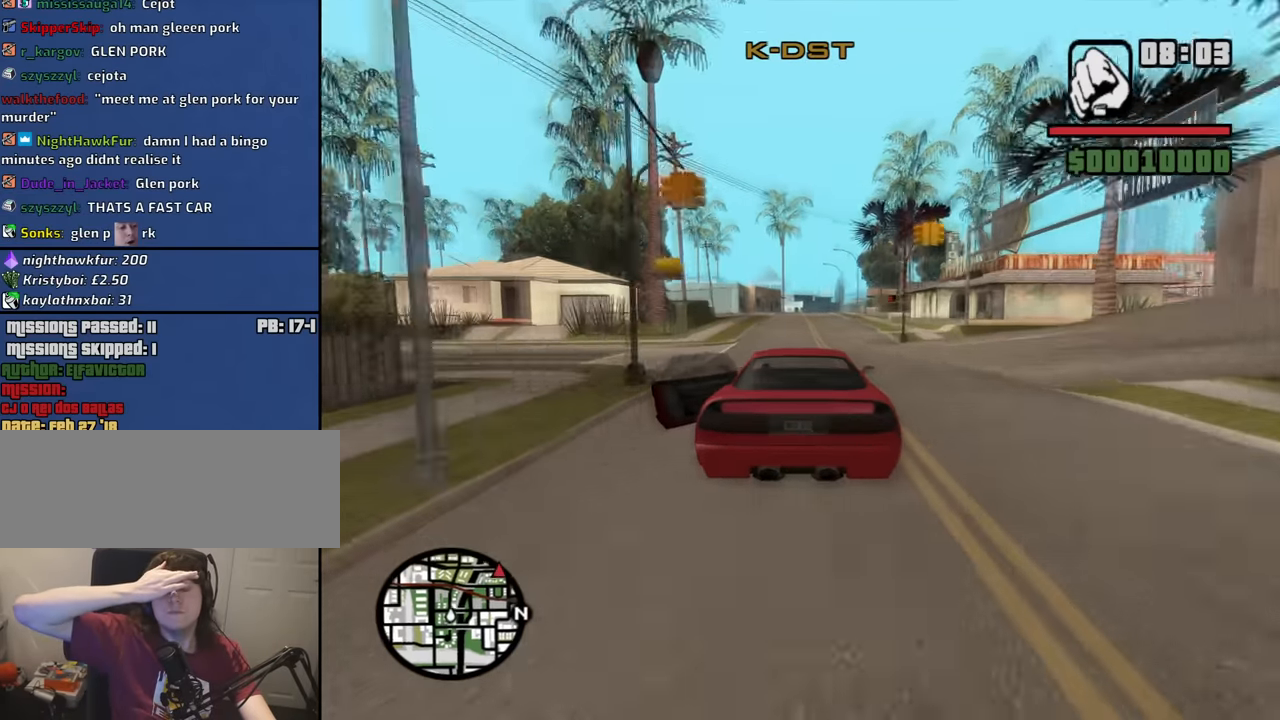
{"keys": ["w"], "mouse": [], "events": []}
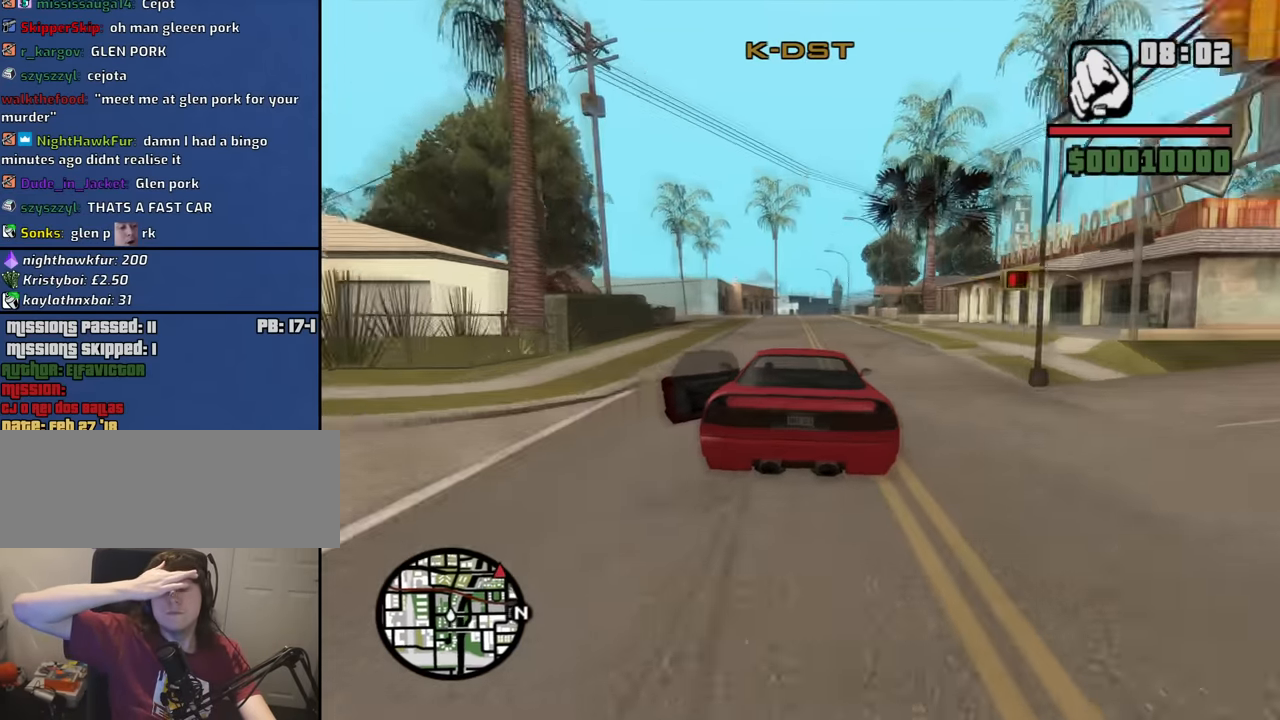
{"keys": ["w"], "mouse": [], "events": []}
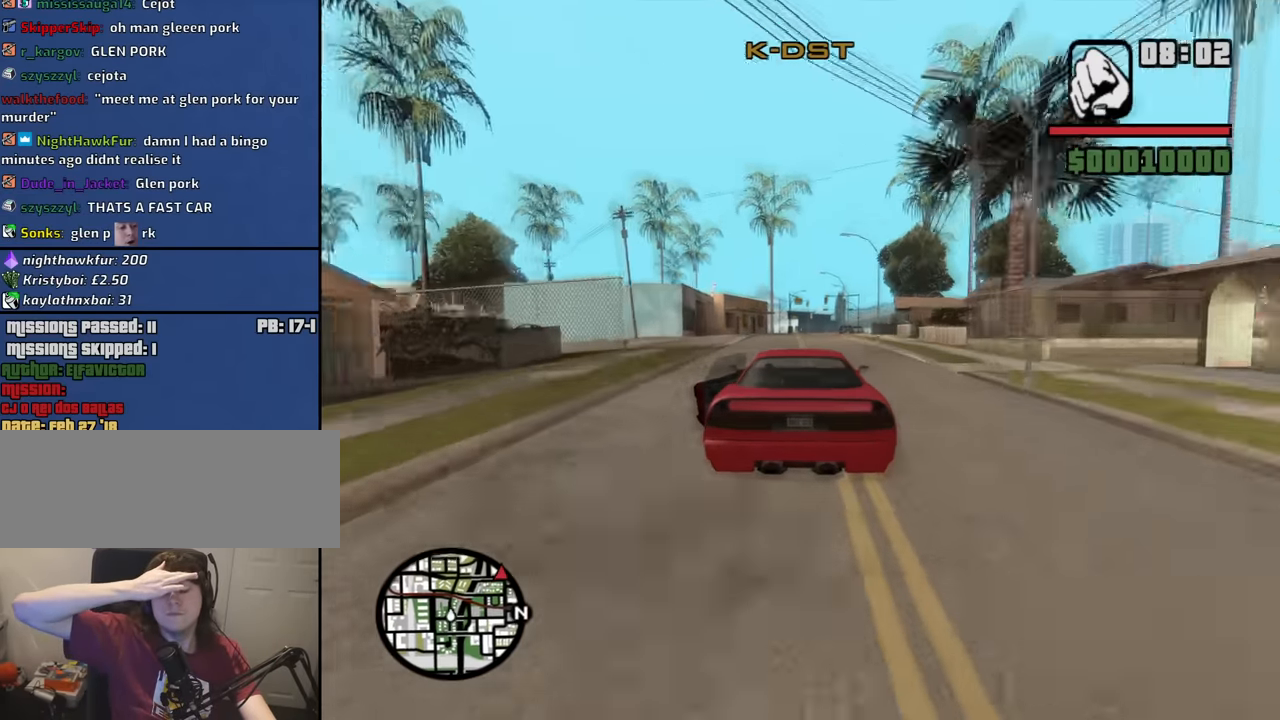
{"keys": ["w"], "mouse": [], "events": [[367, "d", "down"], [450, "d", "up"]]}
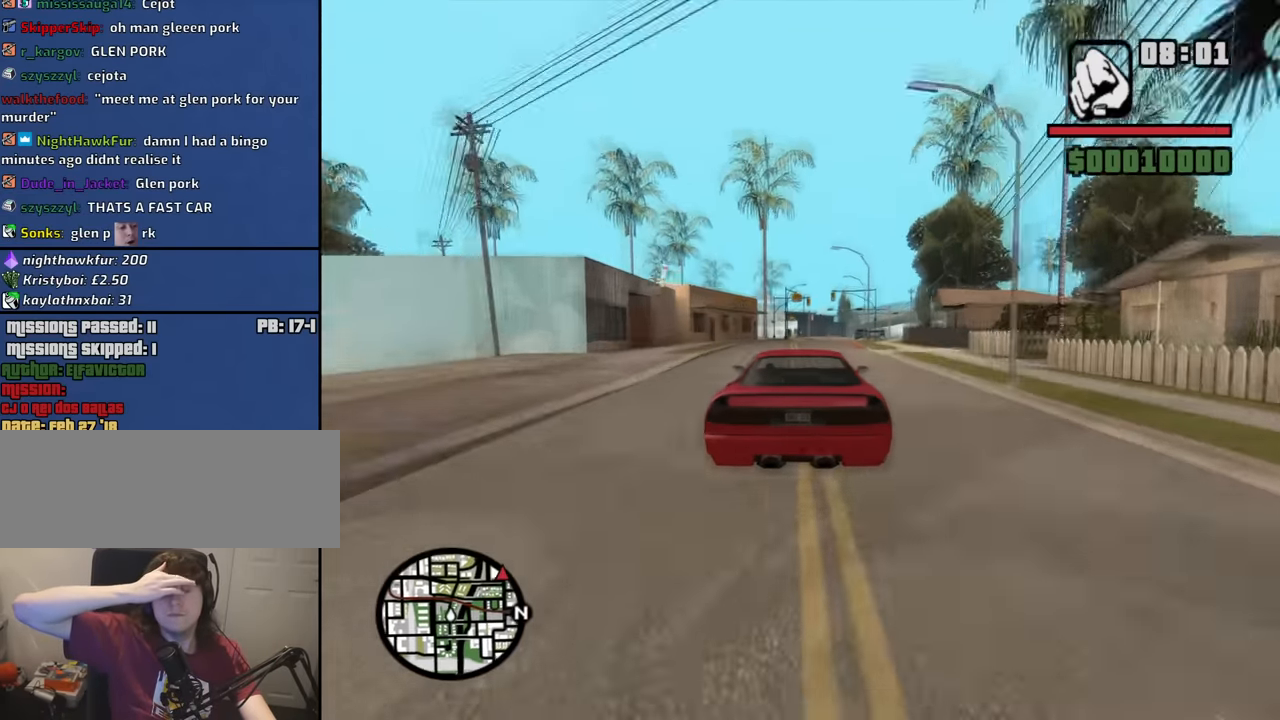
{"keys": ["w"], "mouse": [], "events": [[334, "d", "down"], [417, "d", "up"]]}
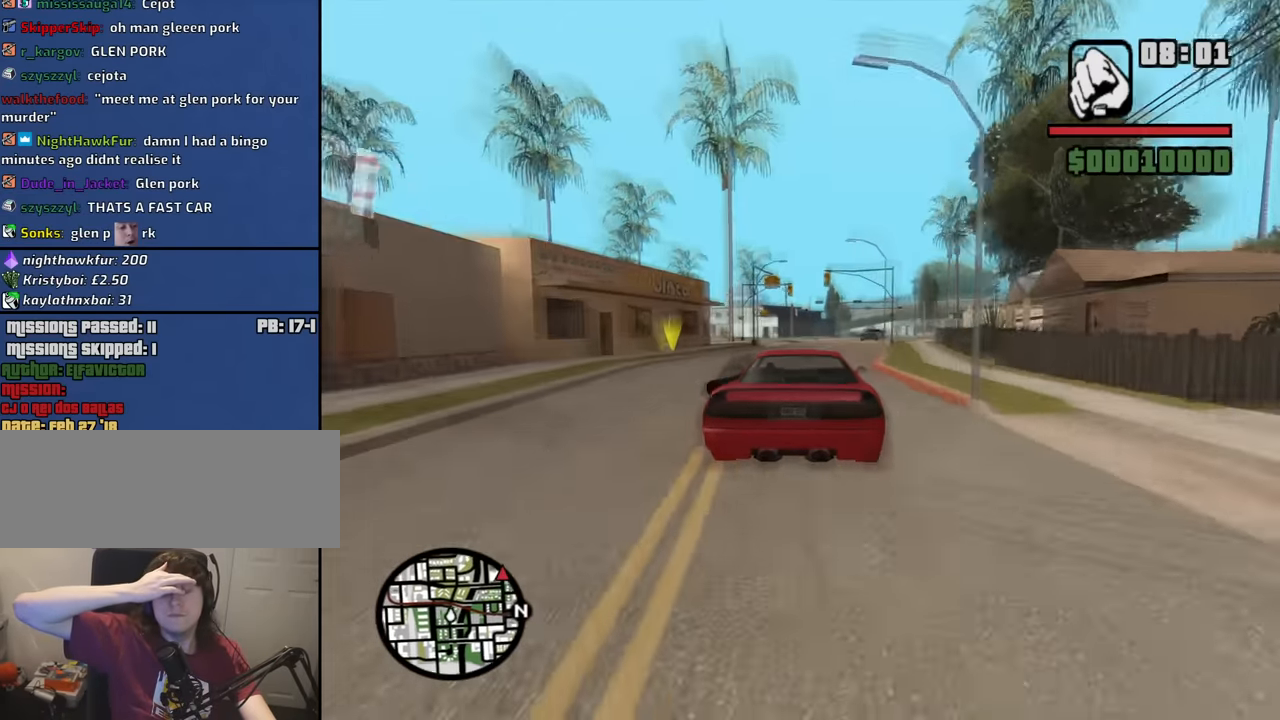
{"keys": ["s"], "mouse": [], "events": [[117, "d", "down"], [200, "d", "up"], [200, "w", "up"], [300, "s", "down"]]}
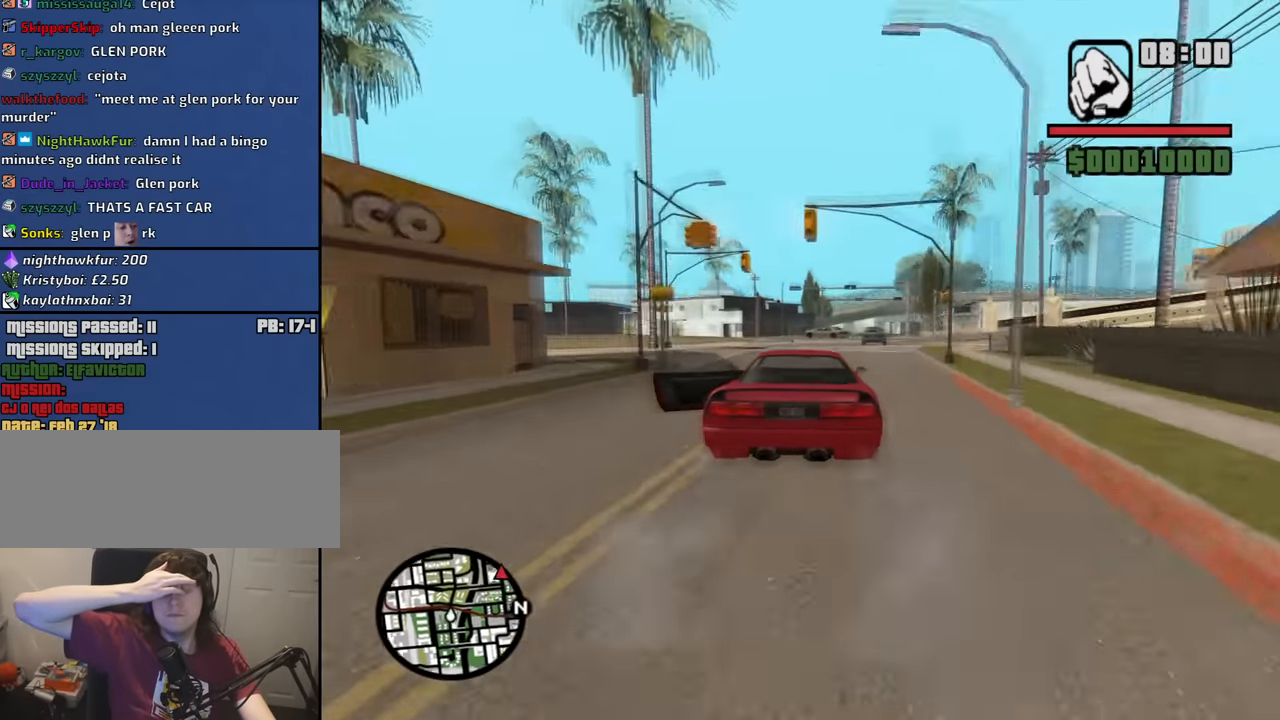
{"keys": ["d"], "mouse": [], "events": [[134, "d", "down"], [317, "s", "up"]]}
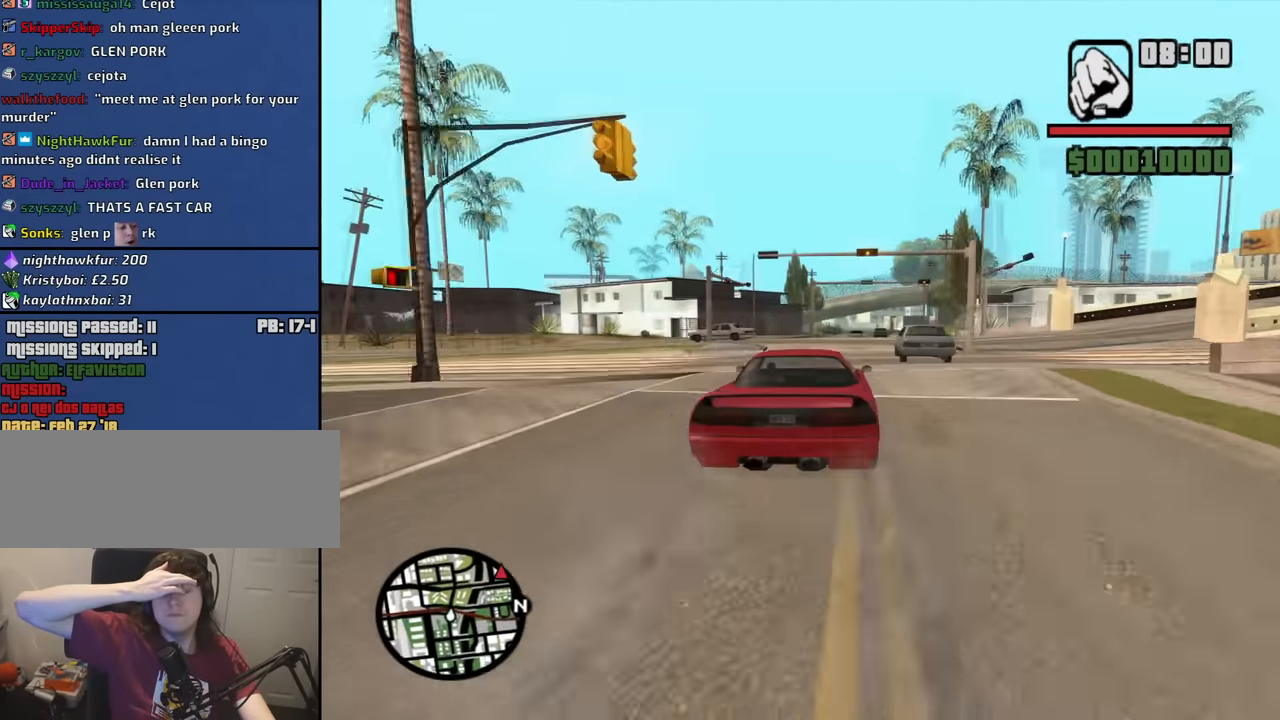
{"keys": ["a", "d"], "mouse": [], "events": [[383, "a", "down"], [383, "d", "up"], [466, "d", "down"]]}
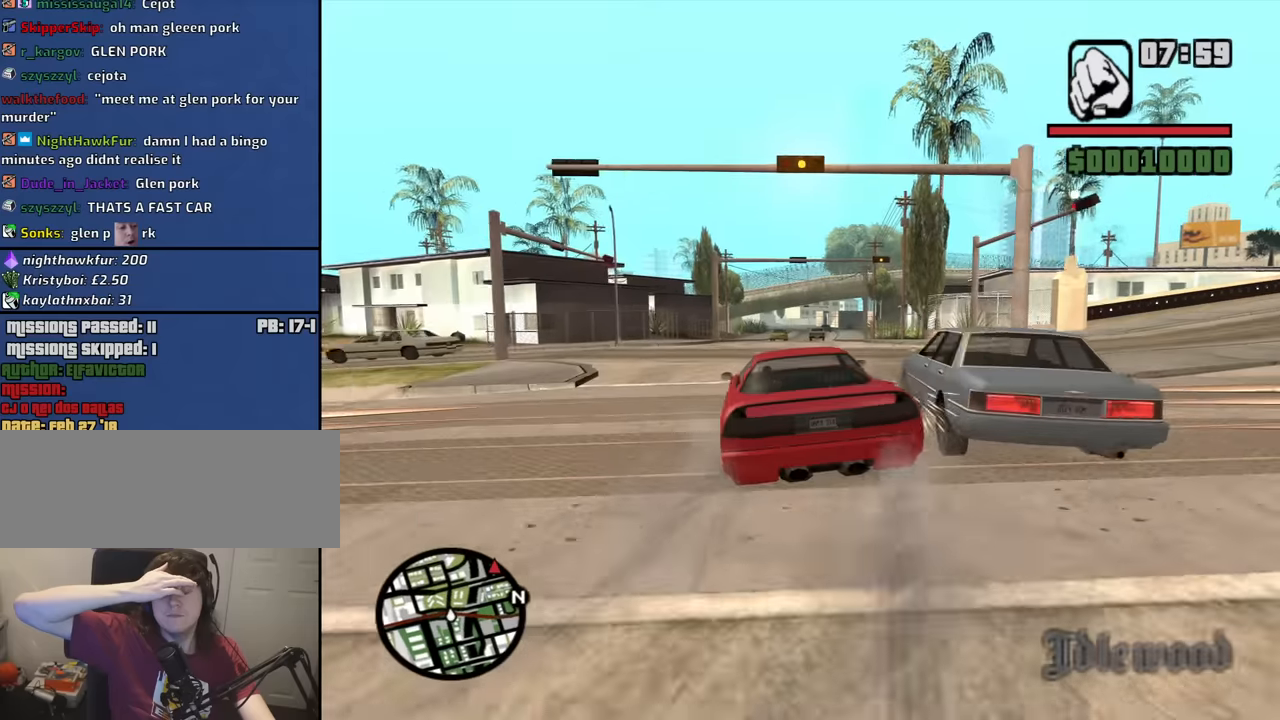
{"keys": ["d", "space"], "mouse": [], "events": [[16, "a", "up"], [16, "space", "down"]]}
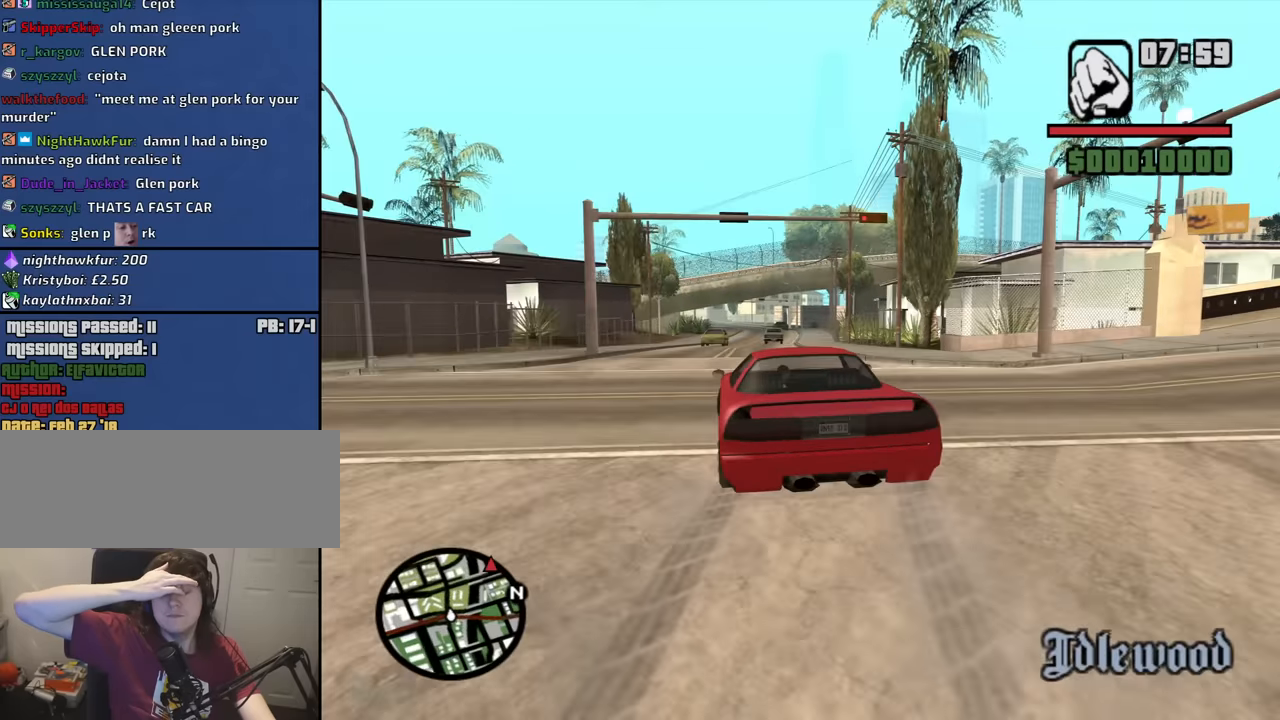
{"keys": ["d"], "mouse": [], "events": [[266, "space", "up"]]}
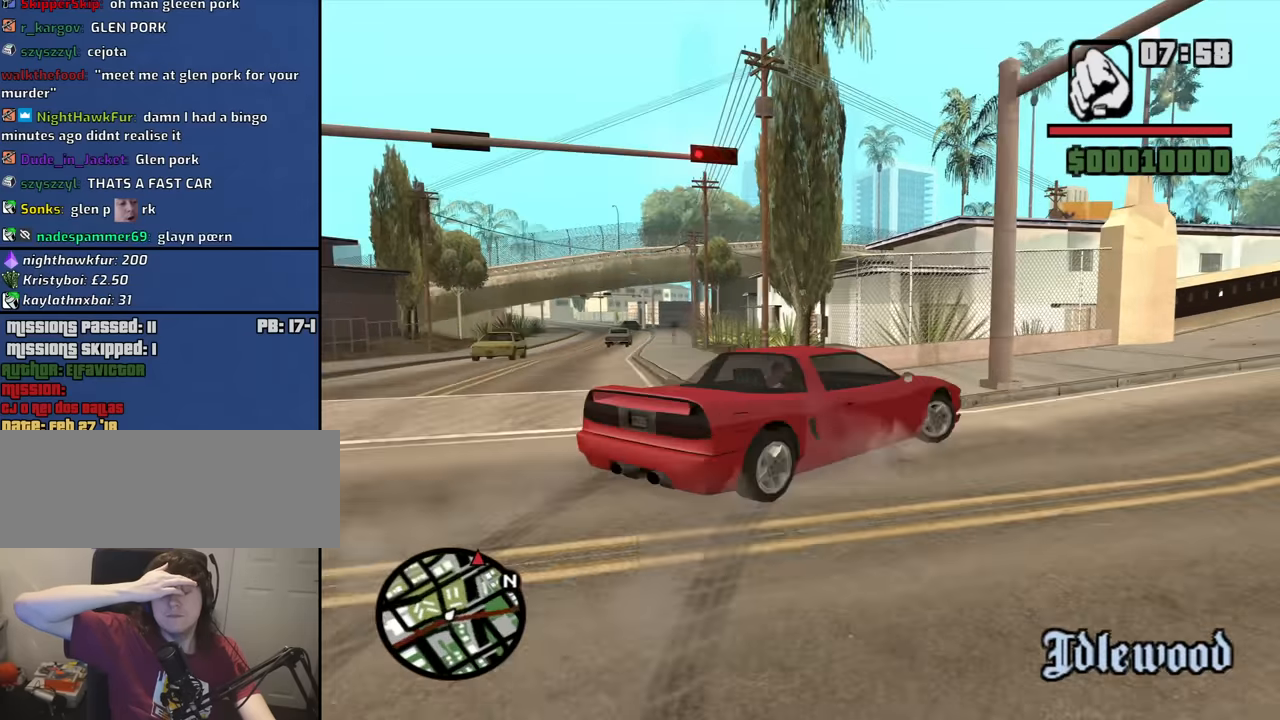
{"keys": ["a", "w"], "mouse": [], "events": [[50, "w", "down"], [100, "d", "up"], [150, "a", "down"]]}
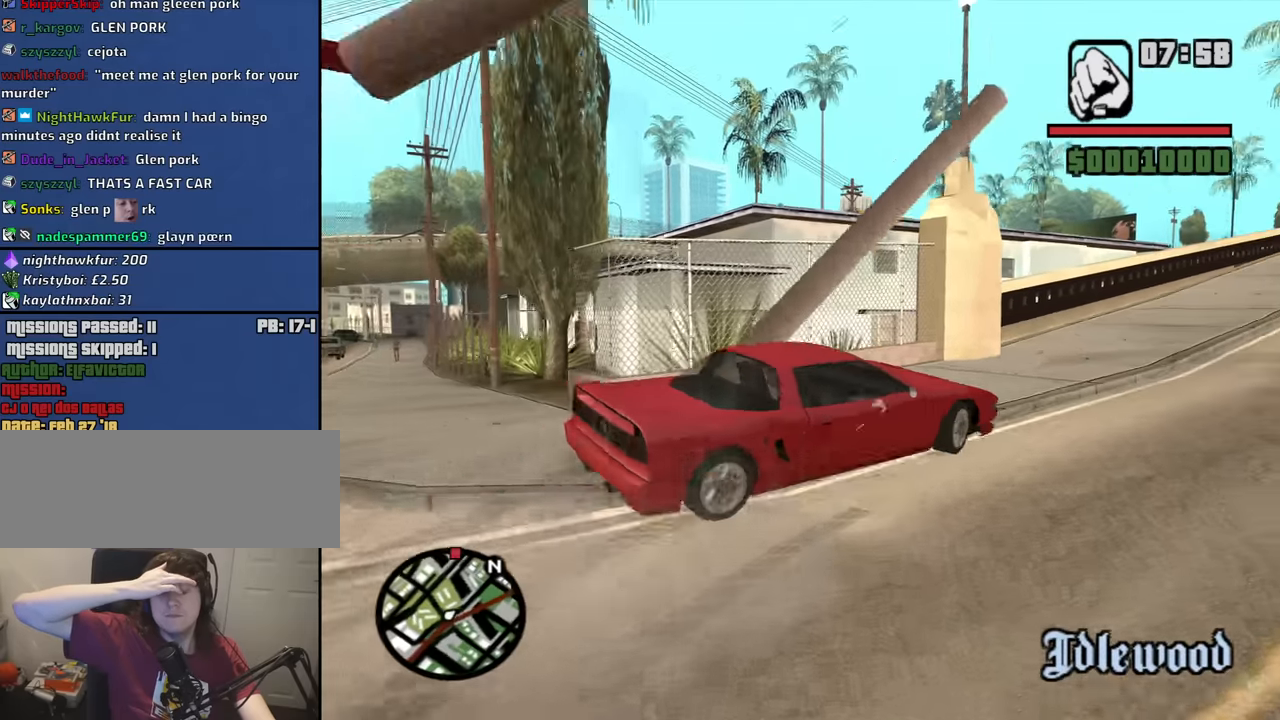
{"keys": ["d", "w"], "mouse": [], "events": [[166, "a", "up"], [300, "d", "down"]]}
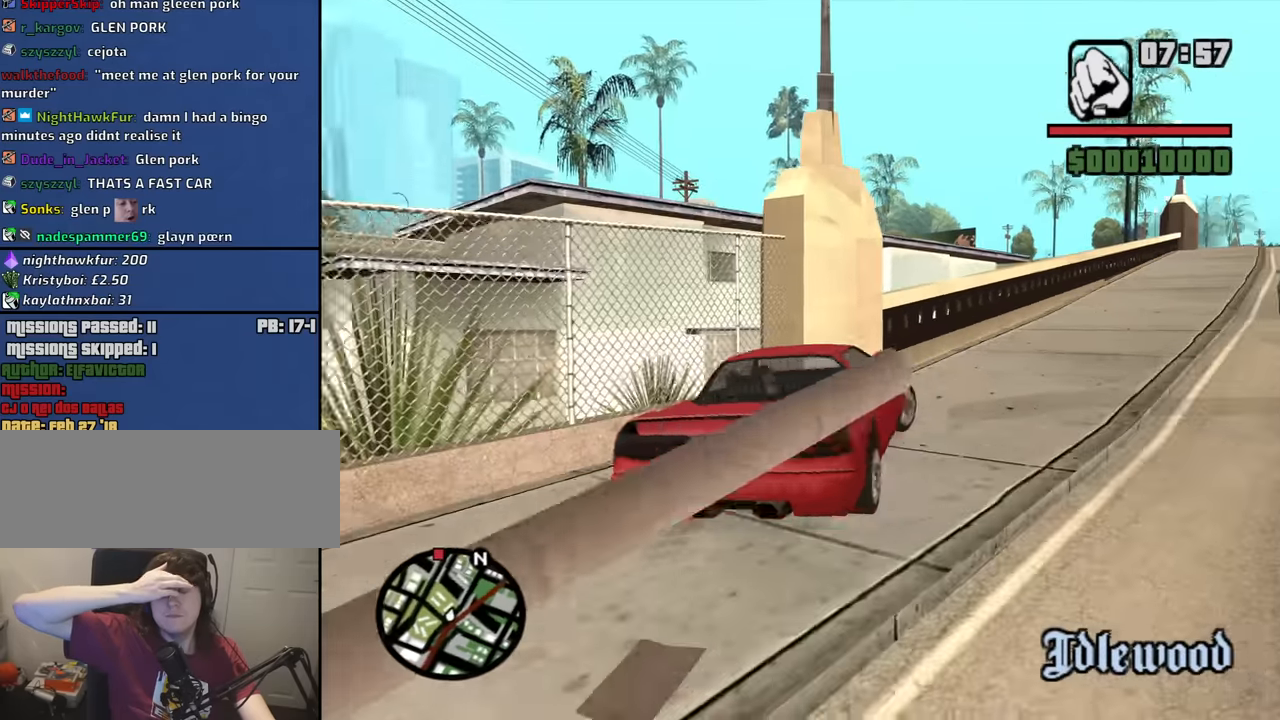
{"keys": ["a", "s"], "mouse": [], "events": [[416, "w", "up"], [450, "a", "down"], [450, "d", "up"], [500, "s", "down"]]}
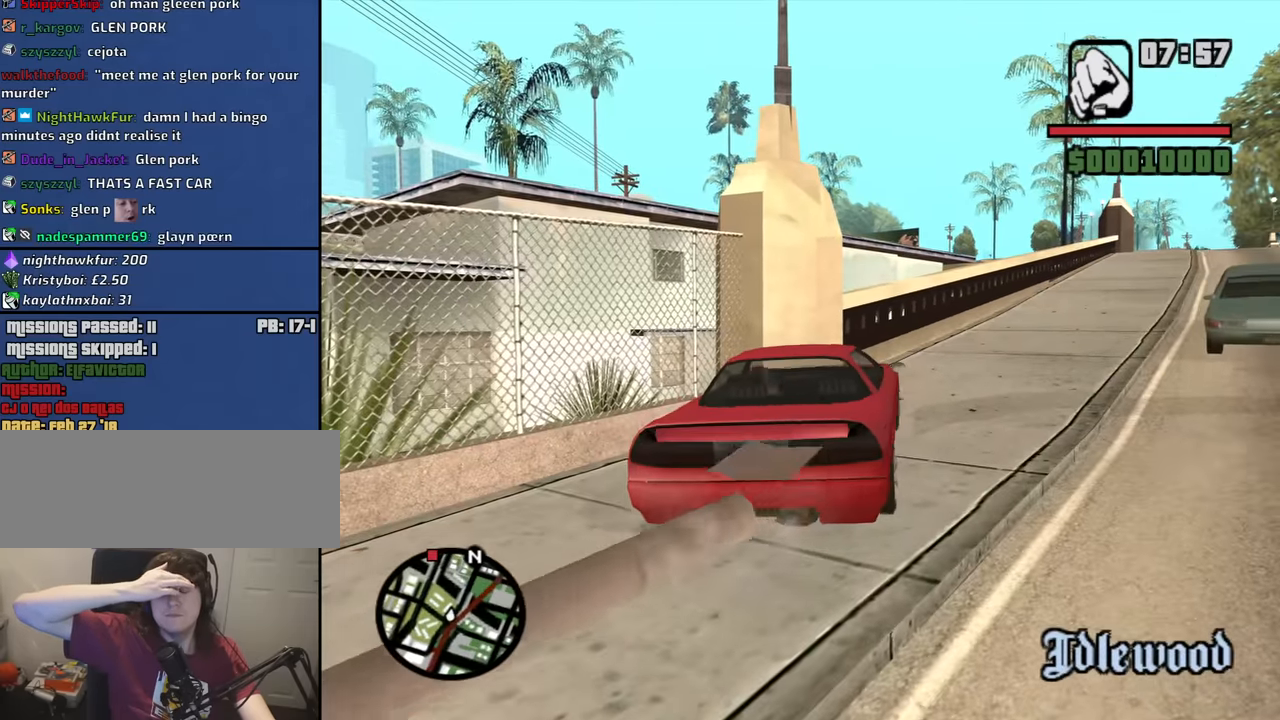
{"keys": ["w"], "mouse": [], "events": [[283, "s", "up"], [383, "w", "down"], [466, "a", "up"]]}
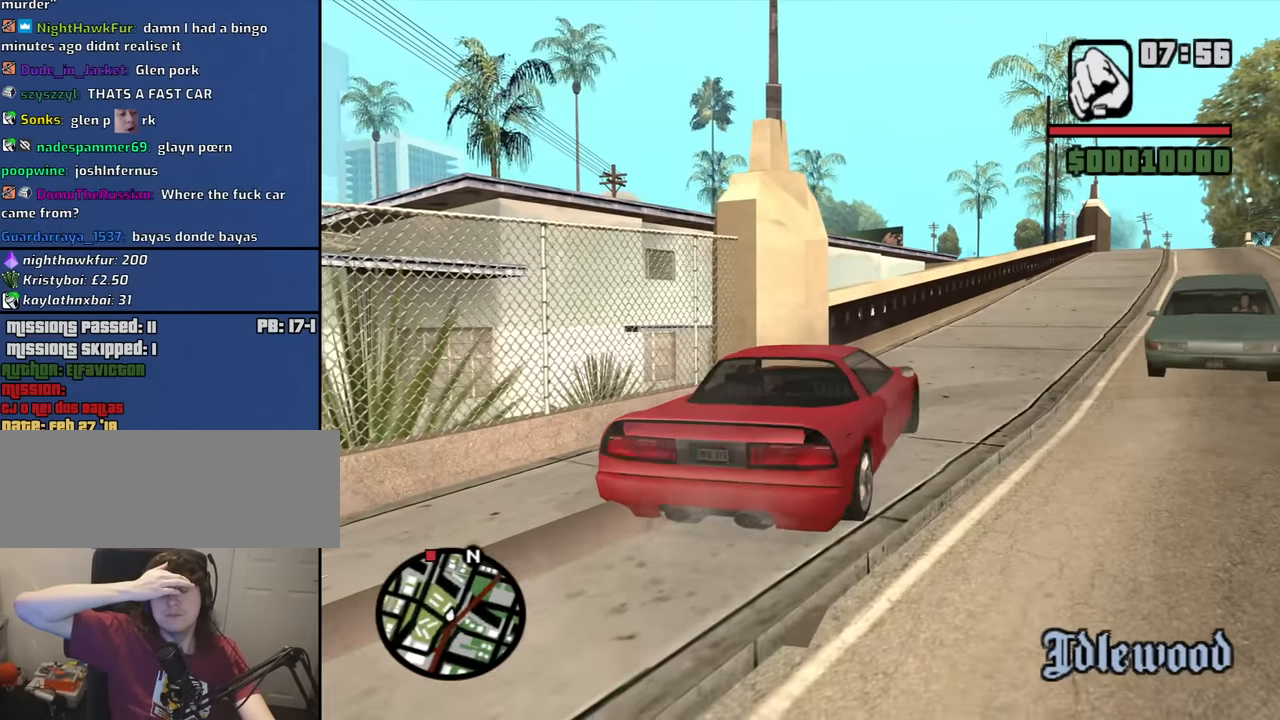
{"keys": ["d", "w"], "mouse": [], "events": [[16, "d", "down"]]}